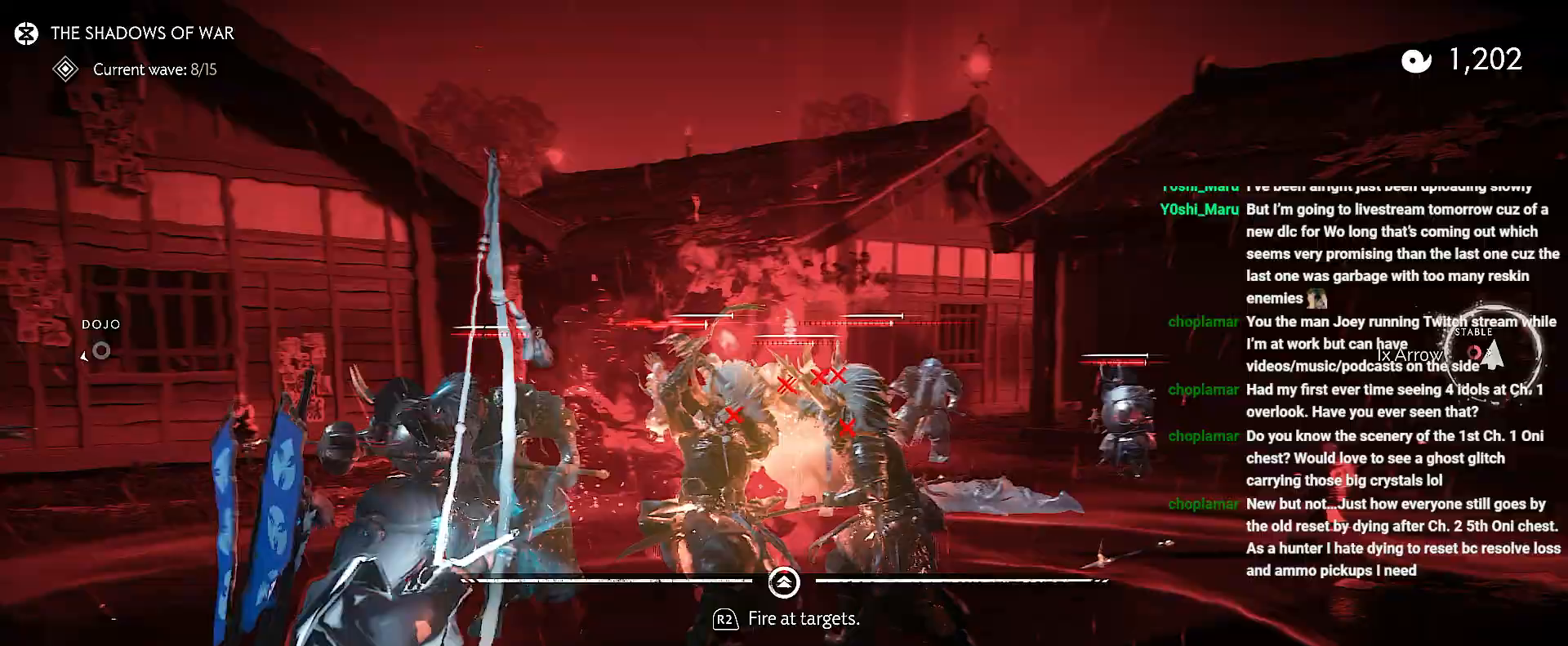
Gameplay with a controller (PlayStation layout); each line is a JSON object with the inputs held at the frame after it (dt_ms = milliseconds from this image to that frame). "events" lists button and stick changes between this image and that frame as [ms after this image, input, new state], when the widget could be followed in between. Not read: L3 TOUCHPAD.
{"dt_ms": 500, "buttons": [], "left_stick": "center", "right_stick": "up-left", "events": [[67, "R2", "down"], [167, "R2", "up"], [283, "left_stick", "center"]]}
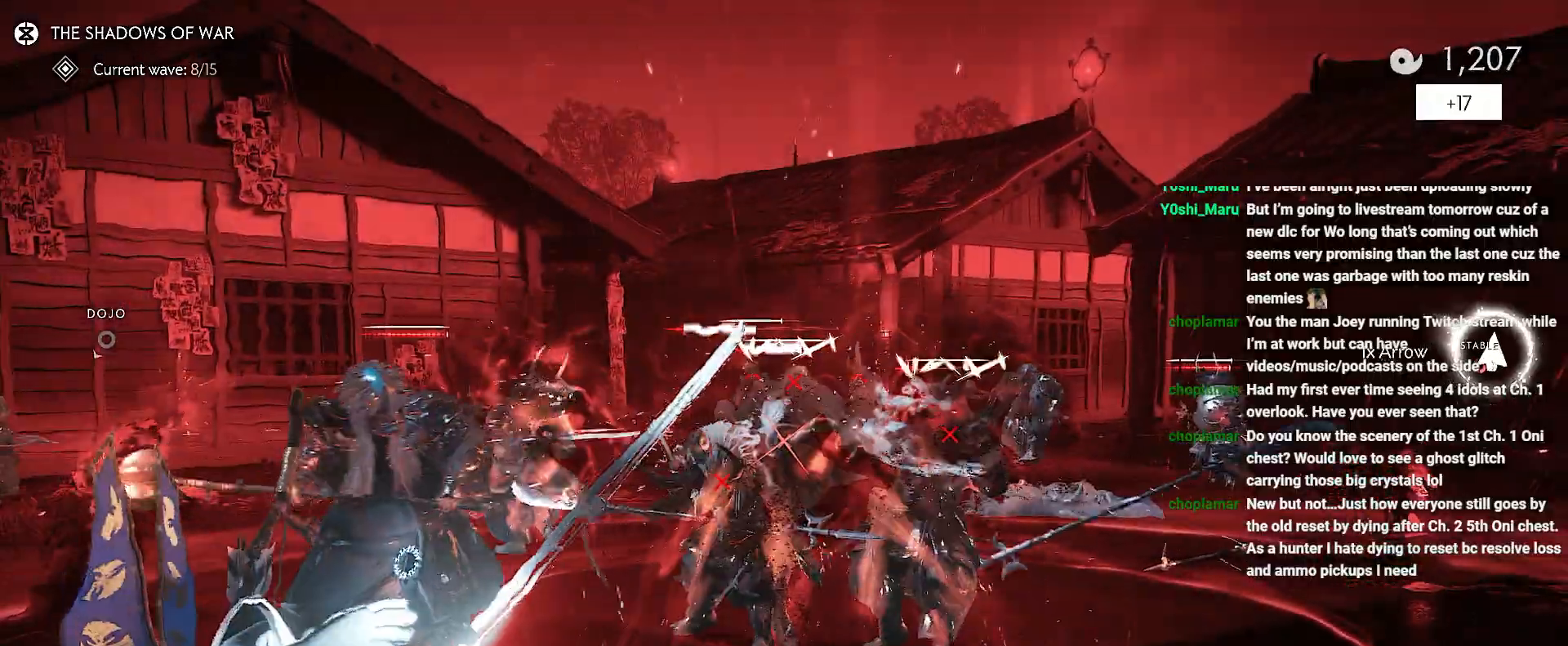
{"dt_ms": 500, "buttons": [], "left_stick": "left", "right_stick": "center", "events": [[217, "right_stick", "left"], [483, "left_stick", "left"], [500, "right_stick", "center"]]}
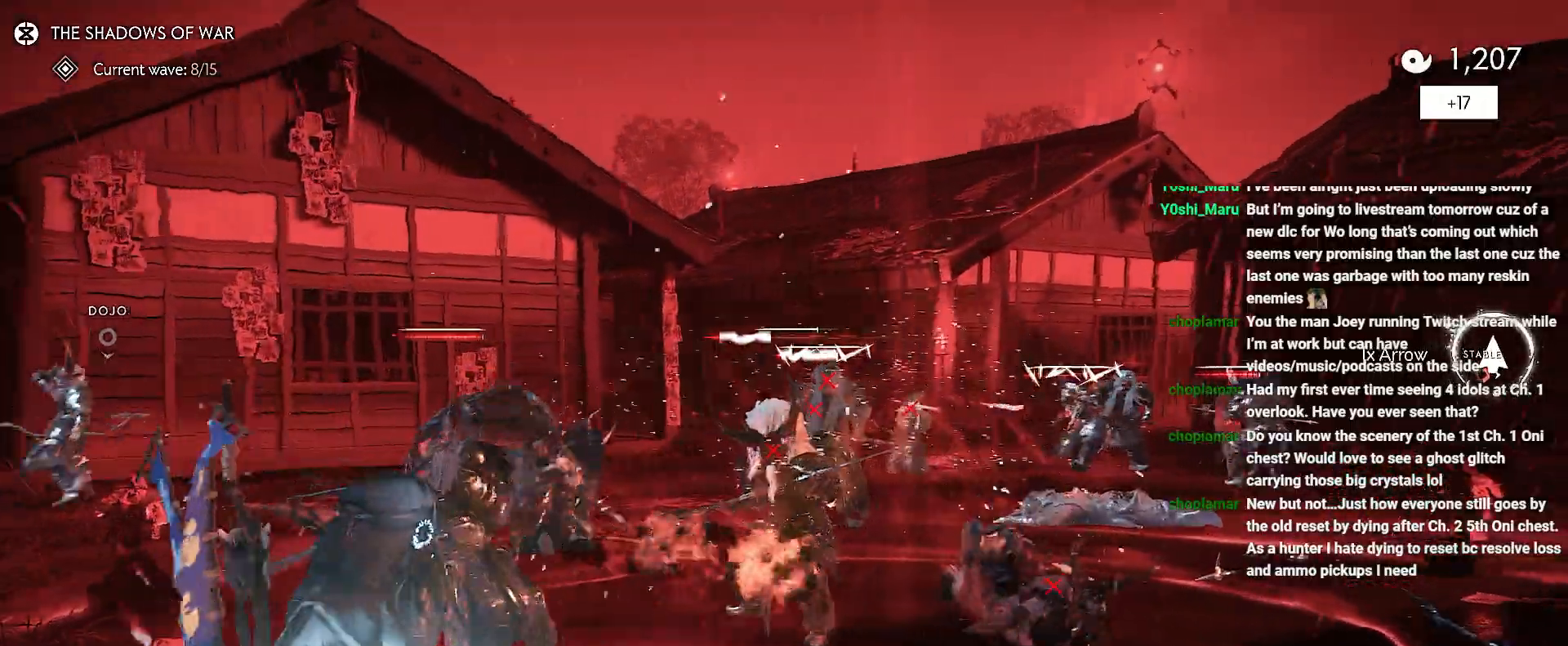
{"dt_ms": 500, "buttons": ["R1"], "left_stick": "up-left", "right_stick": "center", "events": [[133, "left_stick", "up-left"], [433, "R1", "down"]]}
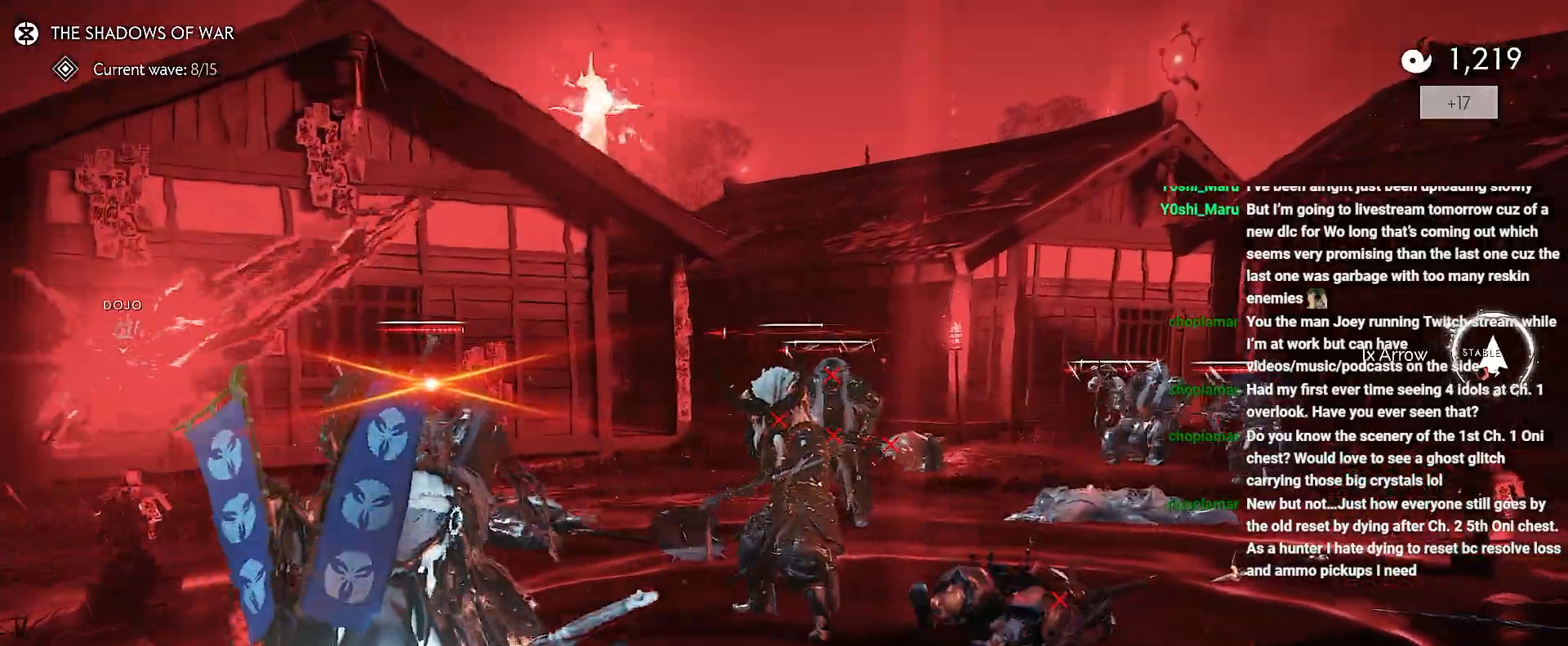
{"dt_ms": 500, "buttons": [], "left_stick": "up-left", "right_stick": "center", "events": [[33, "SQUARE", "down"], [100, "SQUARE", "up"], [183, "SQUARE", "down"], [217, "SQUARE", "up"], [300, "SQUARE", "down"], [350, "SQUARE", "up"], [383, "R1", "up"]]}
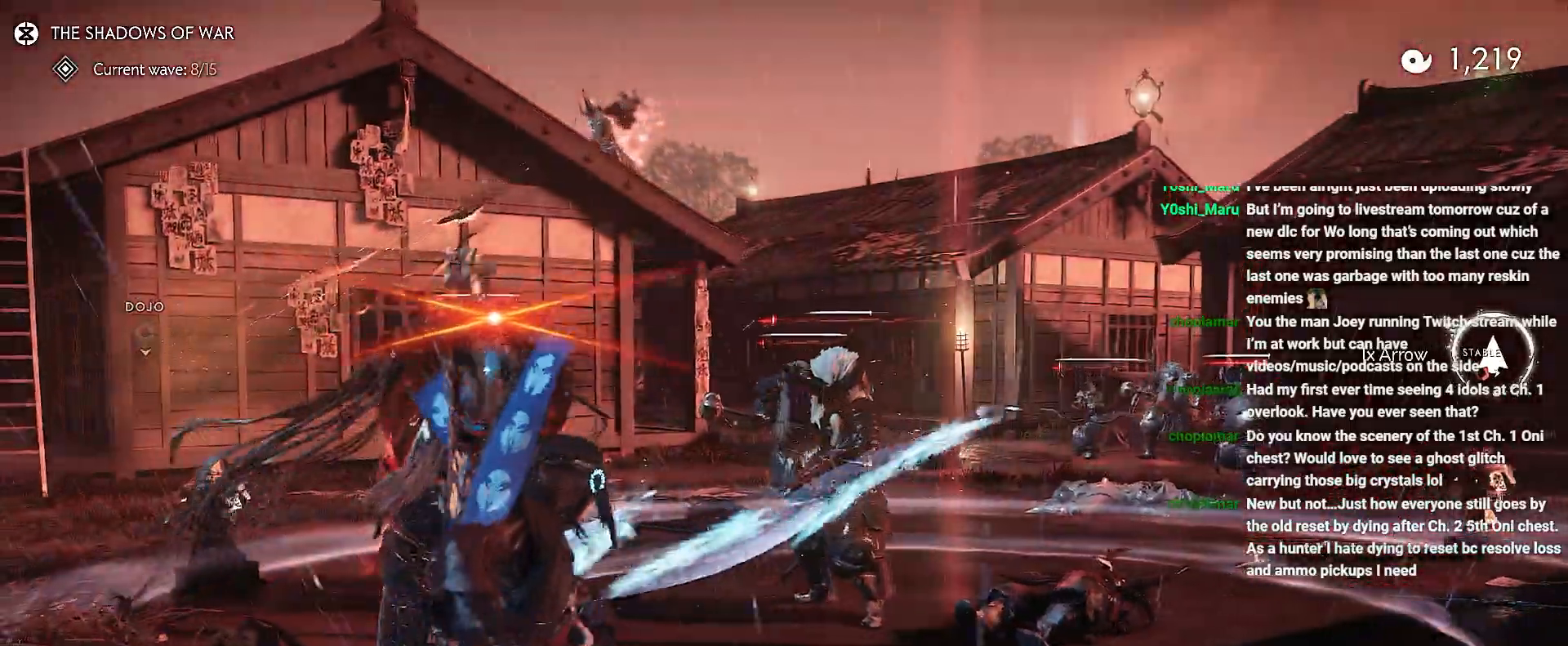
{"dt_ms": 500, "buttons": [], "left_stick": "left", "right_stick": "center", "events": [[100, "left_stick", "left"]]}
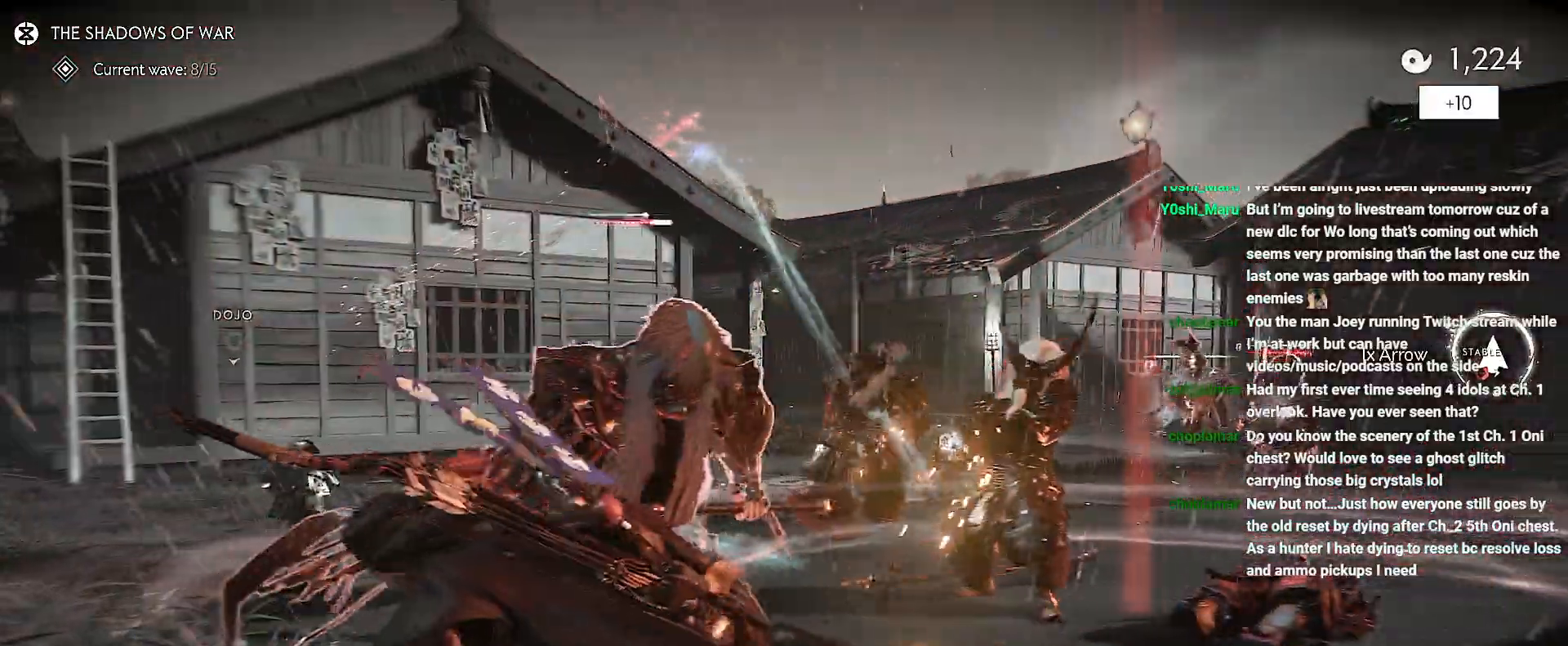
{"dt_ms": 500, "buttons": ["L2"], "left_stick": "down-right", "right_stick": "up-left", "events": [[67, "left_stick", "center"], [100, "L2", "down"], [217, "right_stick", "up-left"], [350, "left_stick", "down-right"]]}
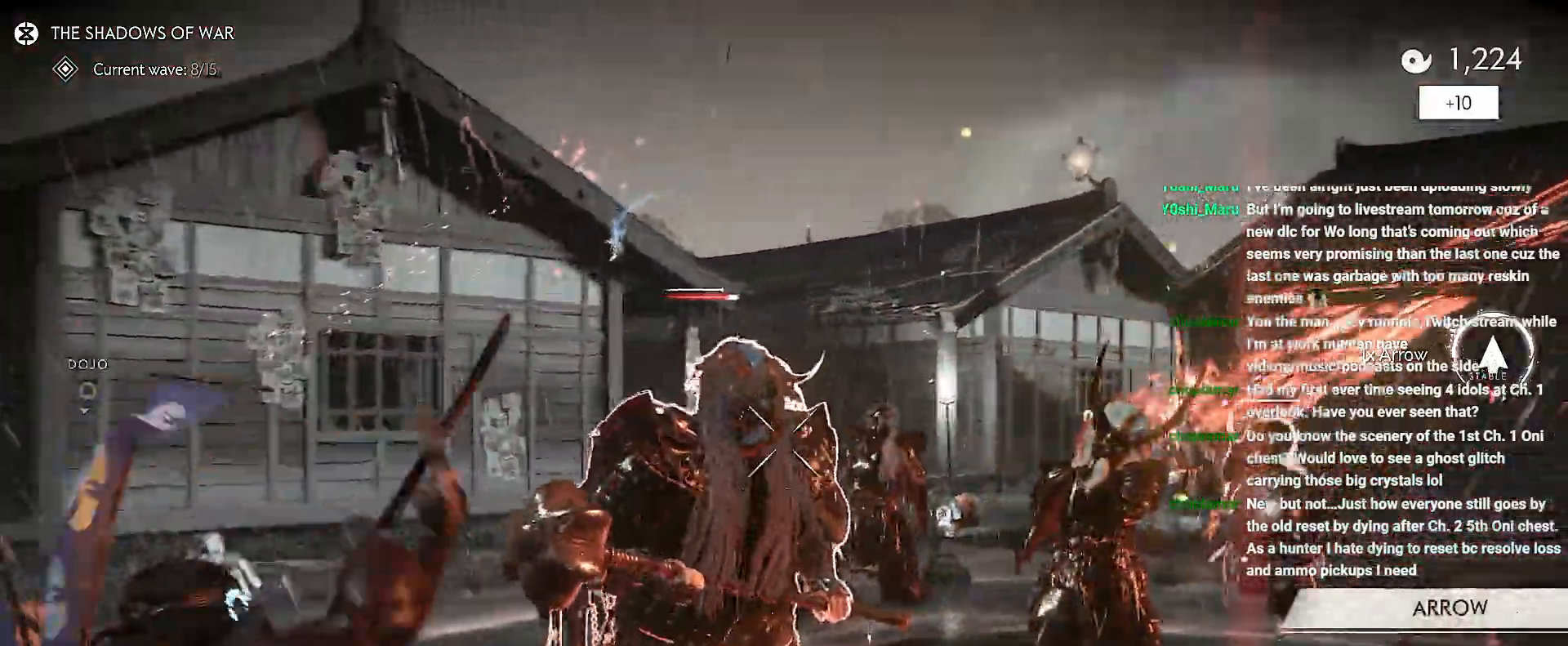
{"dt_ms": 500, "buttons": [], "left_stick": "down-left", "right_stick": "right", "events": [[17, "left_stick", "center"], [33, "right_stick", "up"], [150, "right_stick", "center"], [217, "R2", "down"], [317, "left_stick", "down-left"], [333, "R2", "up"], [367, "L2", "up"], [467, "right_stick", "right"]]}
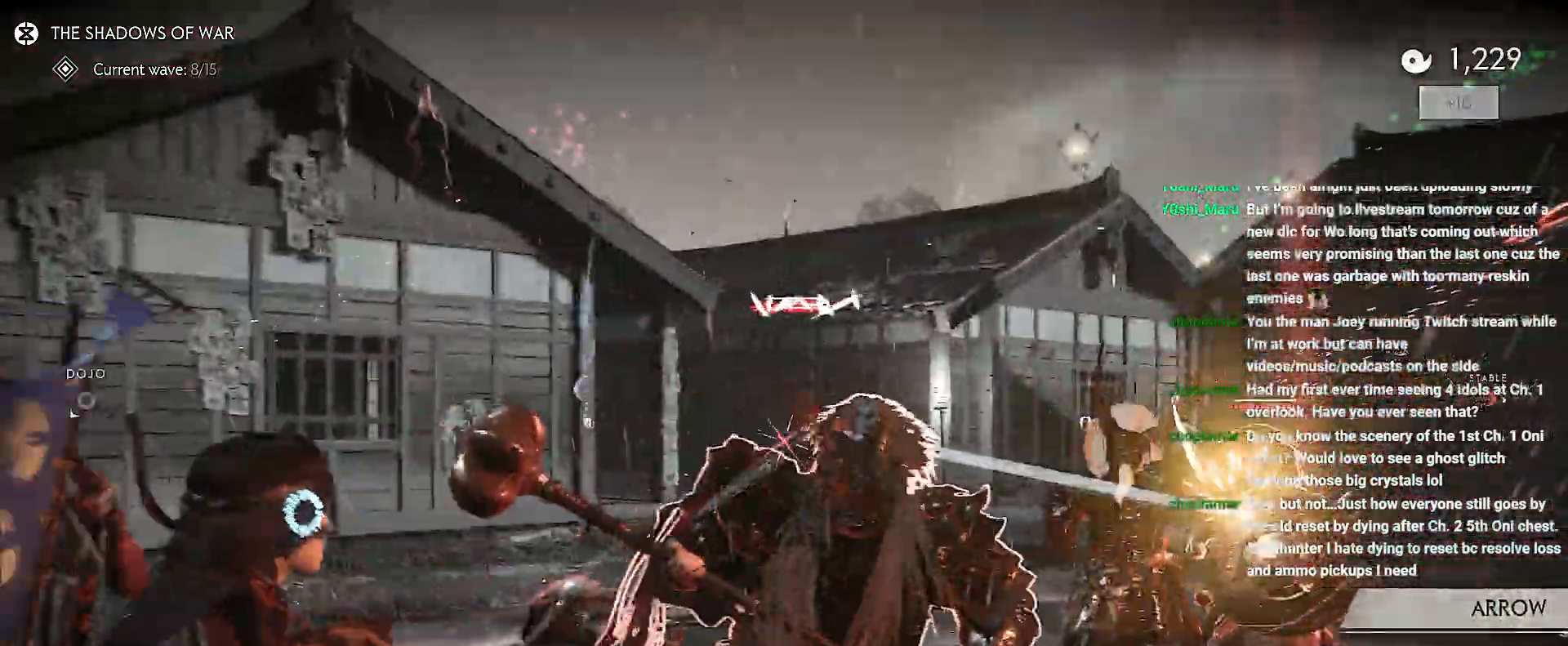
{"dt_ms": 500, "buttons": ["SQUARE", "R1"], "left_stick": "up", "right_stick": "center", "events": [[50, "left_stick", "center"], [267, "right_stick", "center"], [433, "R1", "down"], [483, "left_stick", "up"], [500, "SQUARE", "down"]]}
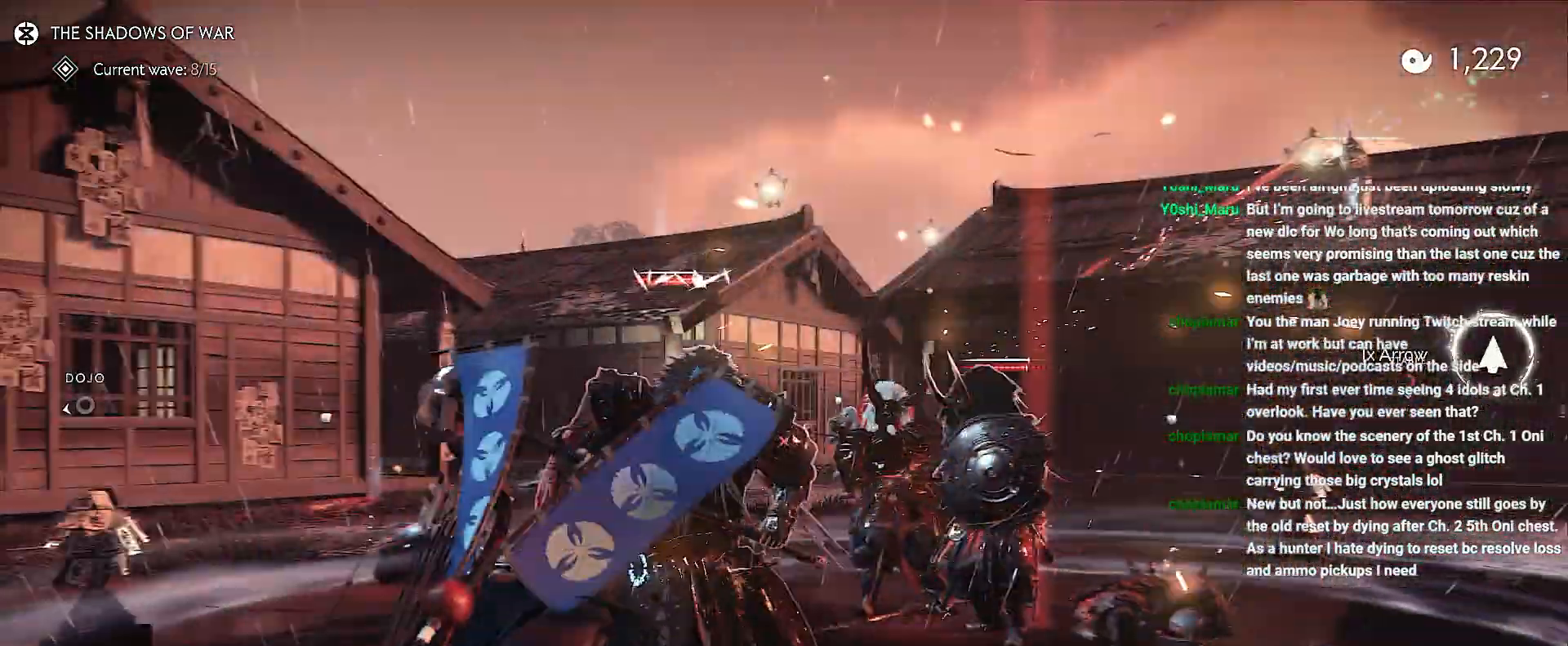
{"dt_ms": 500, "buttons": [], "left_stick": "up", "right_stick": "center", "events": [[67, "left_stick", "center"], [100, "SQUARE", "up"], [150, "R1", "up"], [283, "left_stick", "up"]]}
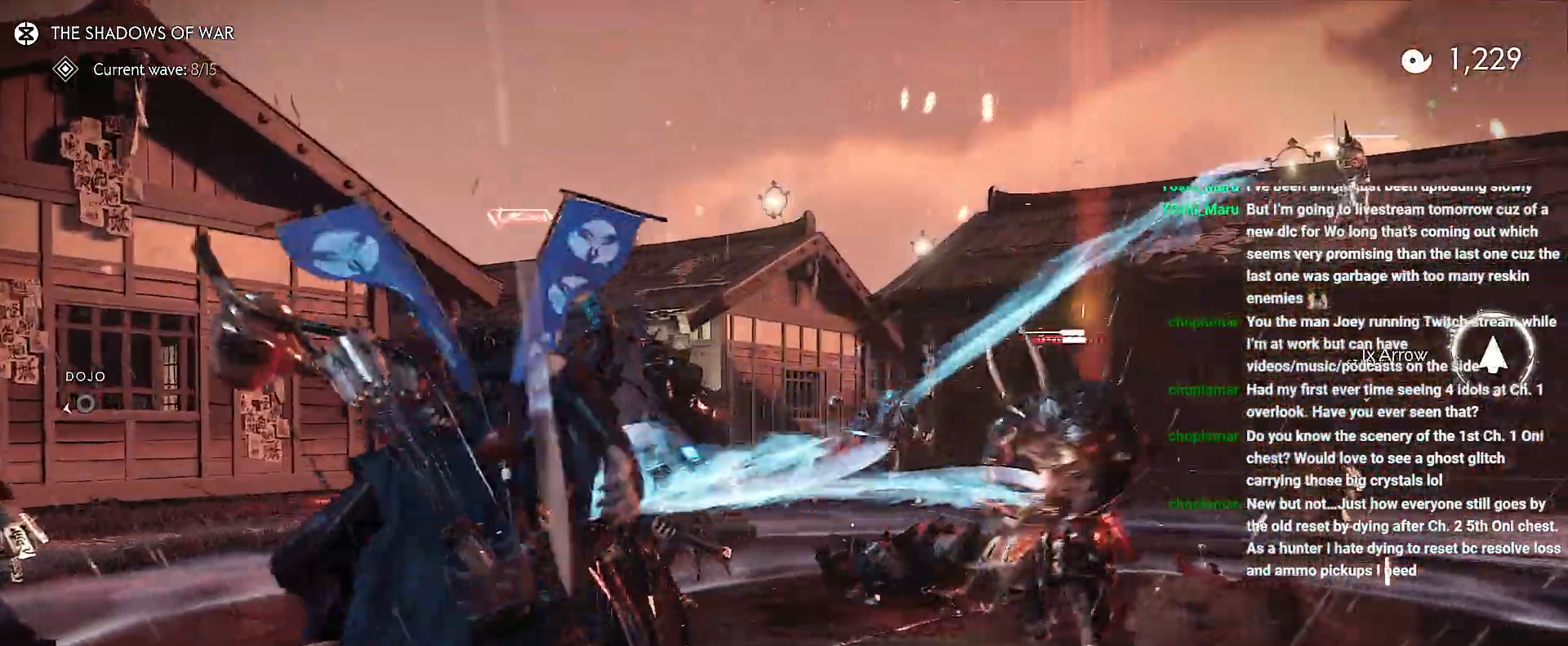
{"dt_ms": 500, "buttons": [], "left_stick": "center", "right_stick": "down-right", "events": [[33, "TRIANGLE", "down"], [183, "left_stick", "center"], [417, "TRIANGLE", "up"], [433, "right_stick", "down-right"]]}
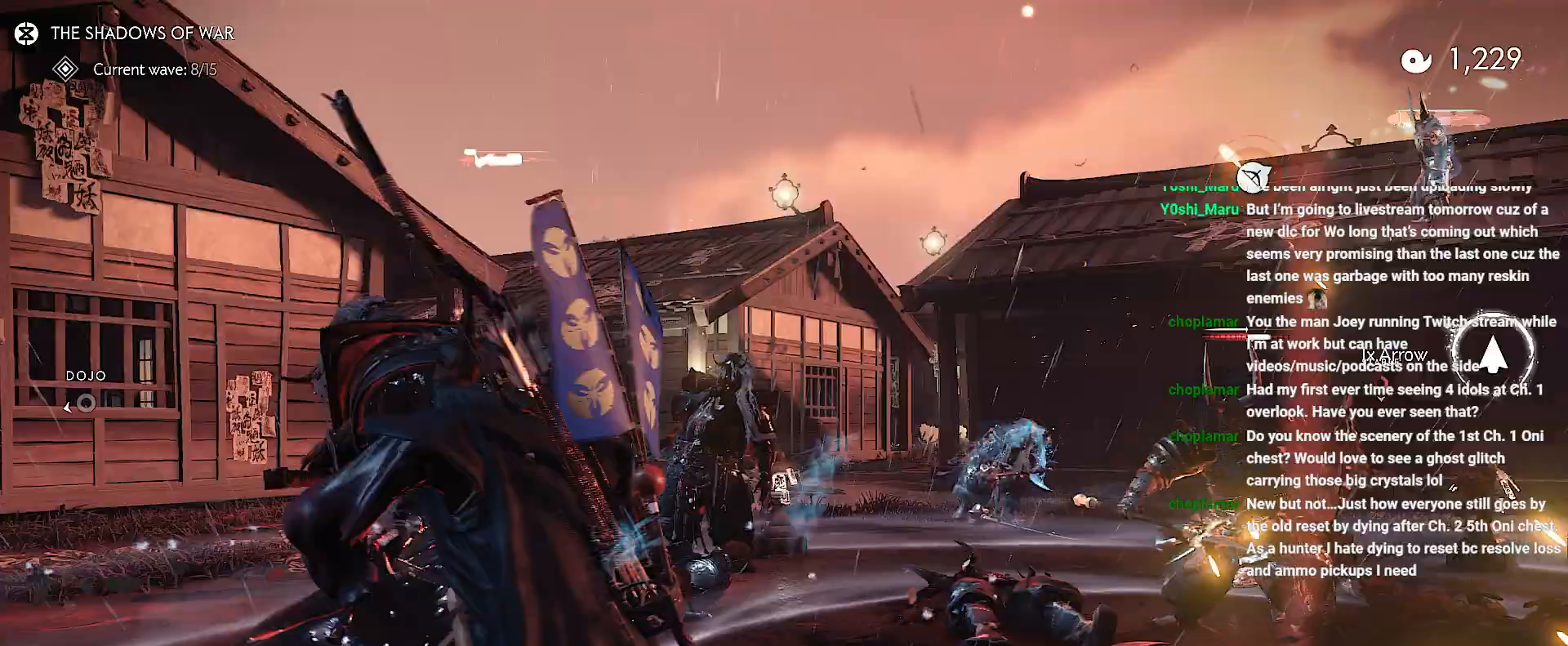
{"dt_ms": 500, "buttons": [], "left_stick": "center", "right_stick": "right", "events": [[300, "right_stick", "right"], [333, "CIRCLE", "down"], [383, "CIRCLE", "up"], [383, "TRIANGLE", "down"], [483, "TRIANGLE", "up"]]}
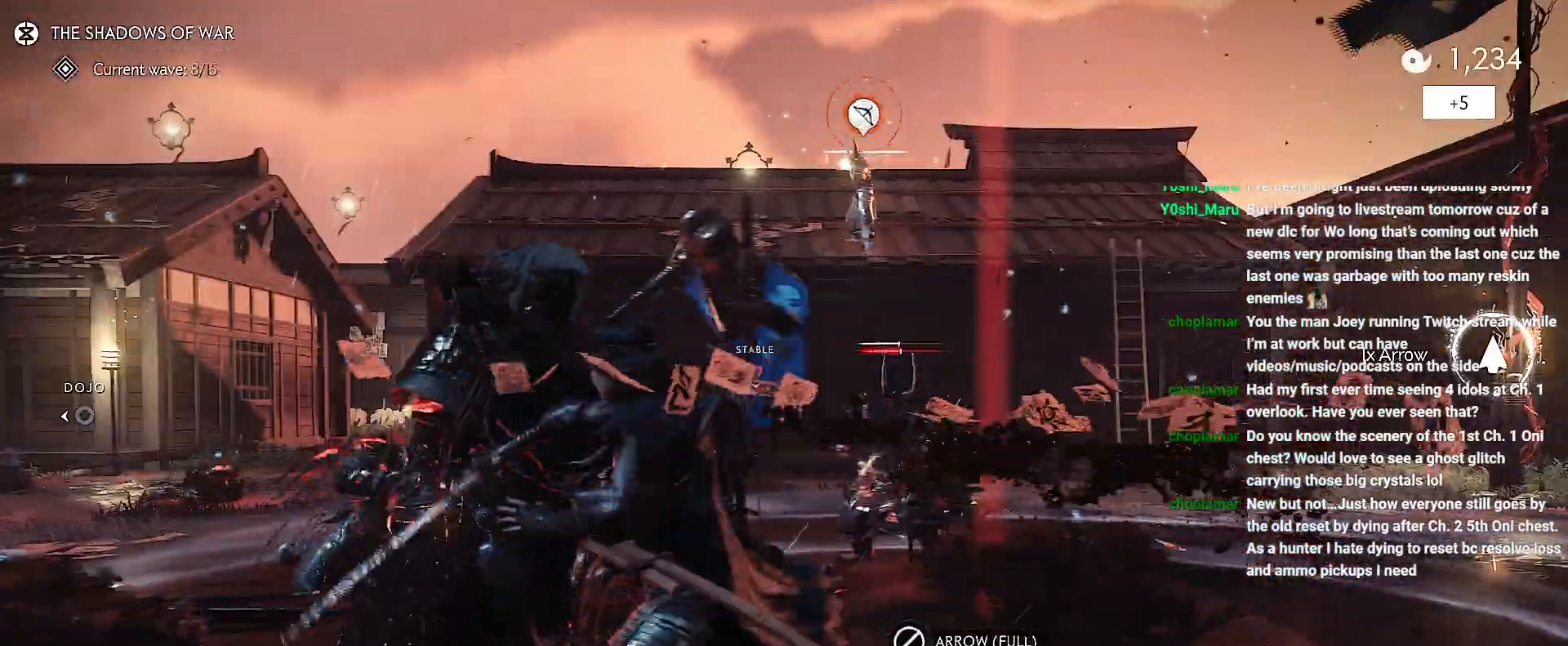
{"dt_ms": 500, "buttons": [], "left_stick": "center", "right_stick": "center", "events": [[33, "left_stick", "down-right"], [33, "right_stick", "center"], [67, "CIRCLE", "down"], [117, "left_stick", "right"], [133, "CIRCLE", "up"], [200, "CIRCLE", "down"], [283, "CIRCLE", "up"], [333, "CIRCLE", "down"], [433, "CIRCLE", "up"], [467, "left_stick", "center"]]}
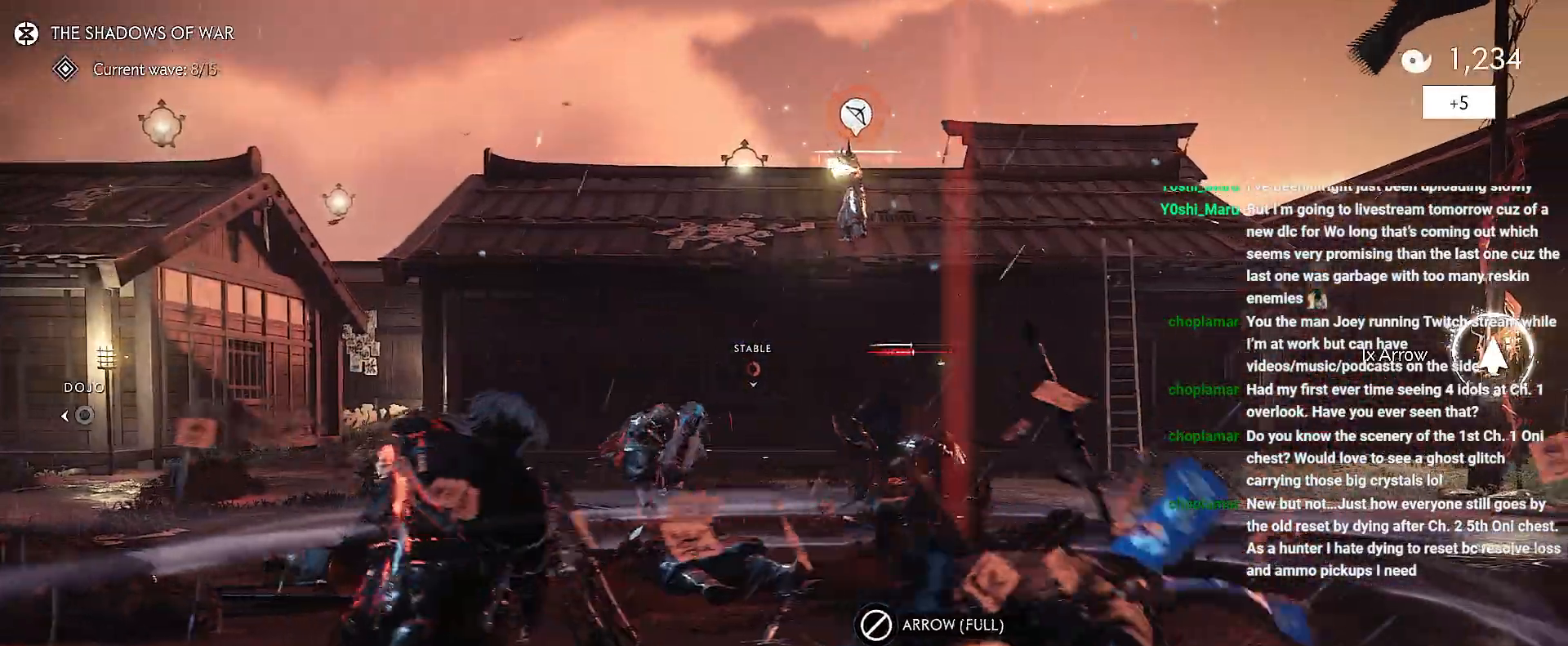
{"dt_ms": 500, "buttons": [], "left_stick": "up-left", "right_stick": "center", "events": [[100, "right_stick", "left"], [267, "left_stick", "up"], [283, "right_stick", "center"], [400, "left_stick", "up-left"]]}
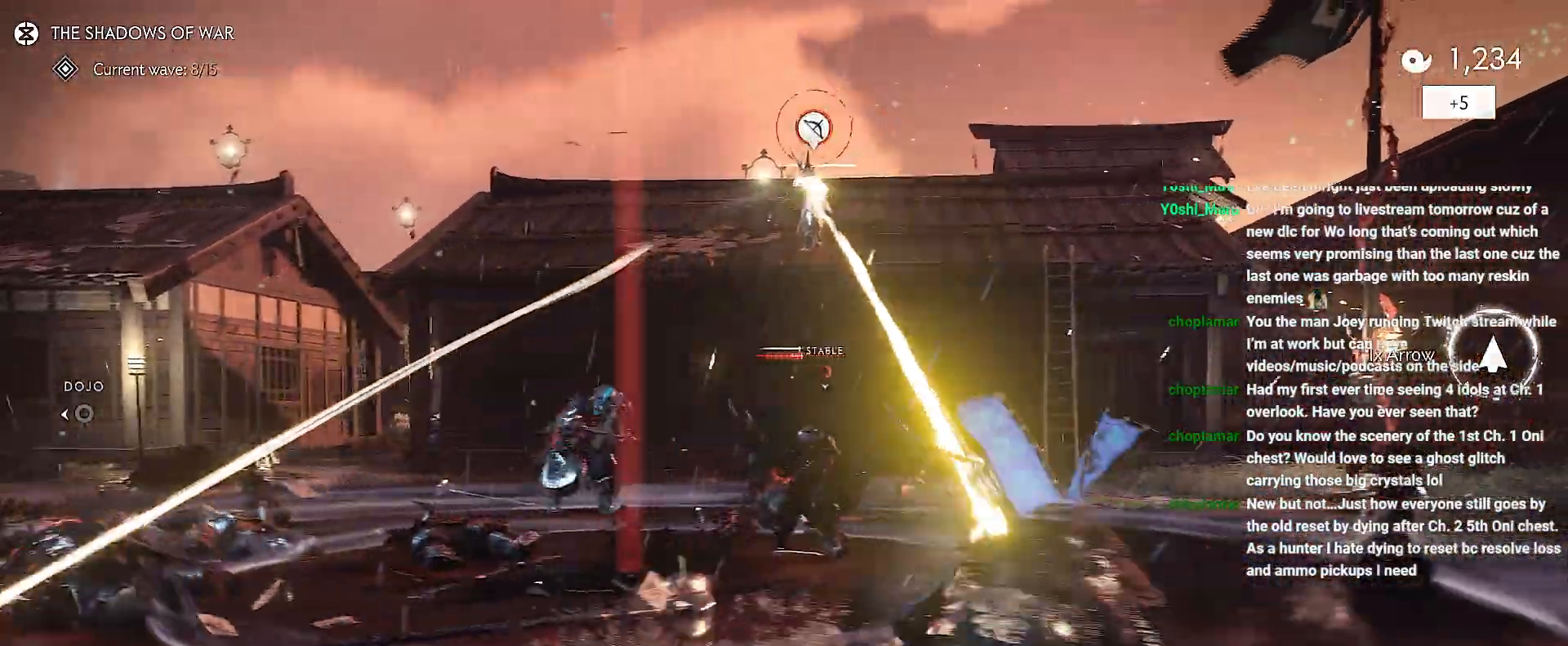
{"dt_ms": 500, "buttons": ["L2"], "left_stick": "up-right", "right_stick": "center", "events": [[50, "CIRCLE", "down"], [67, "right_stick", "up-left"], [200, "CIRCLE", "up"], [333, "right_stick", "center"], [417, "L2", "down"], [450, "left_stick", "up-right"]]}
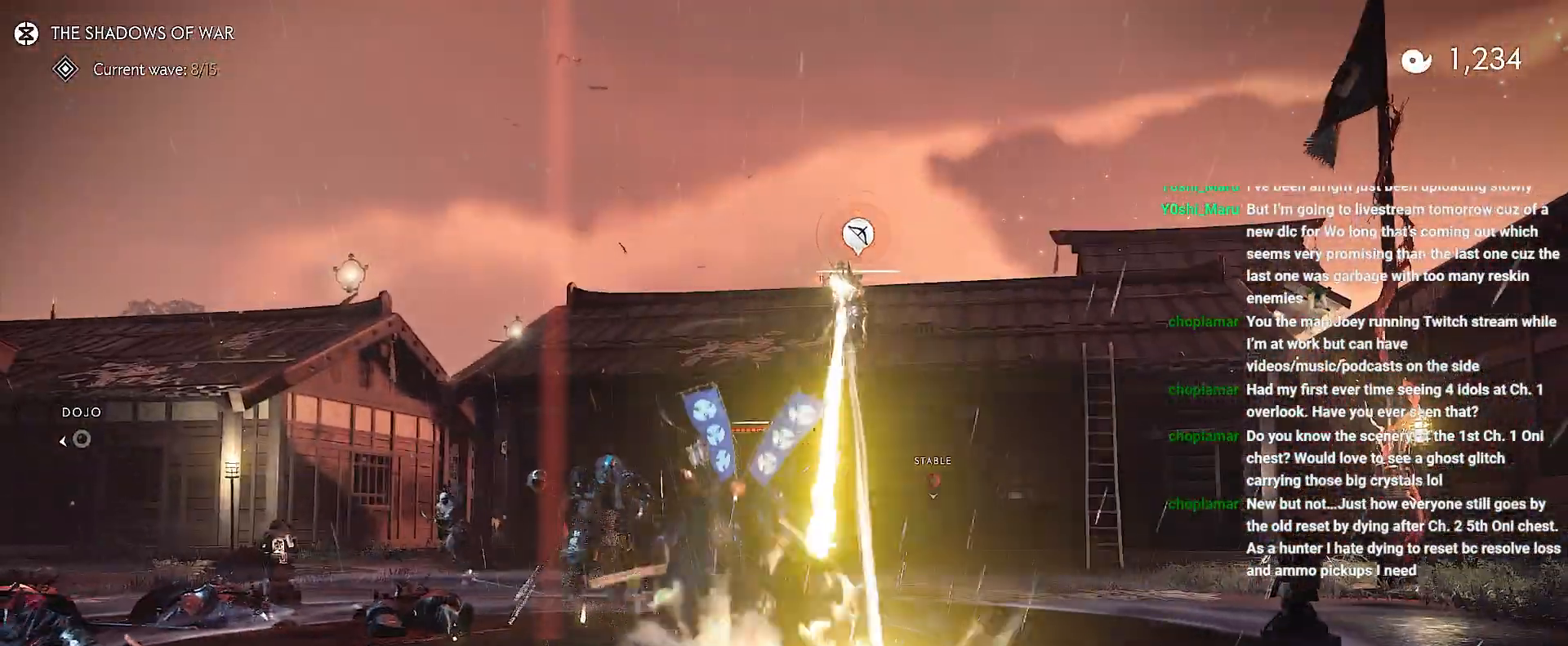
{"dt_ms": 500, "buttons": ["L2"], "left_stick": "up-right", "right_stick": "up", "events": [[50, "right_stick", "up"]]}
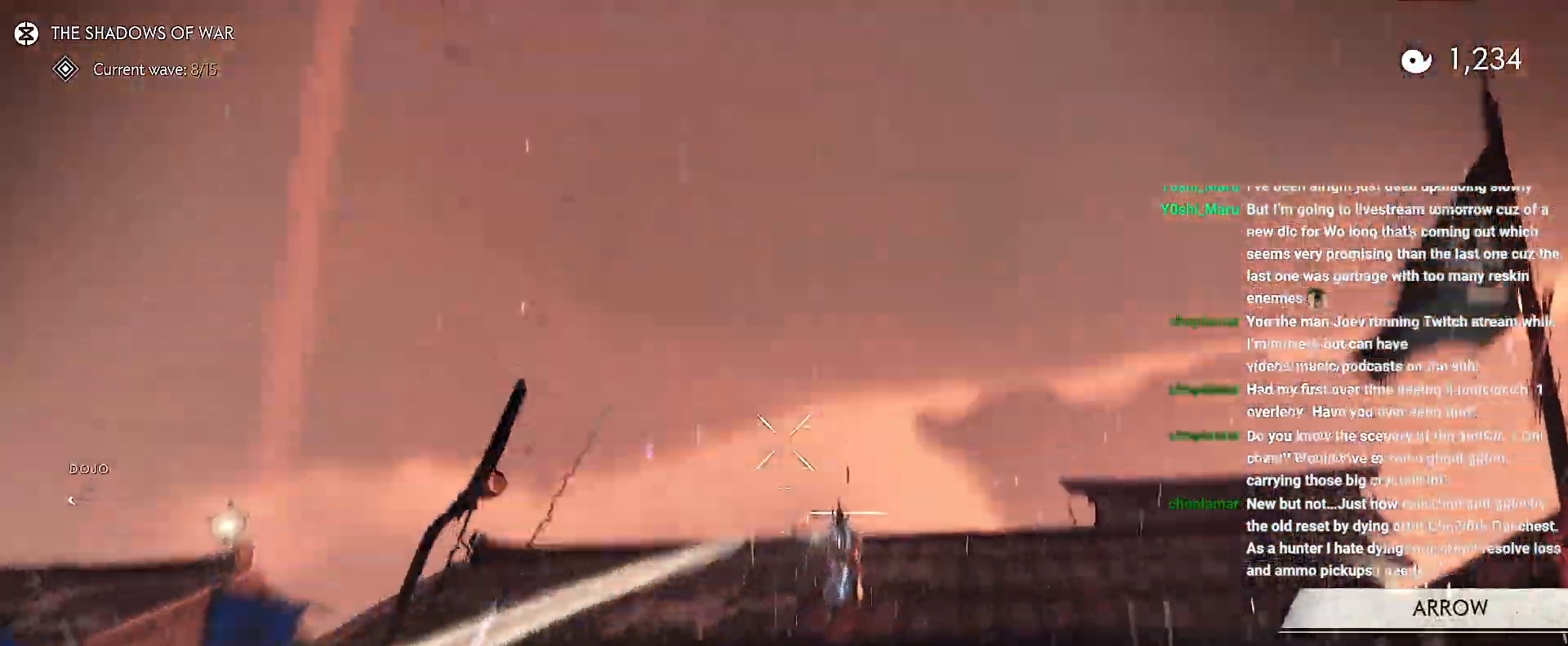
{"dt_ms": 1000, "buttons": [], "left_stick": "left", "right_stick": "down-right"}
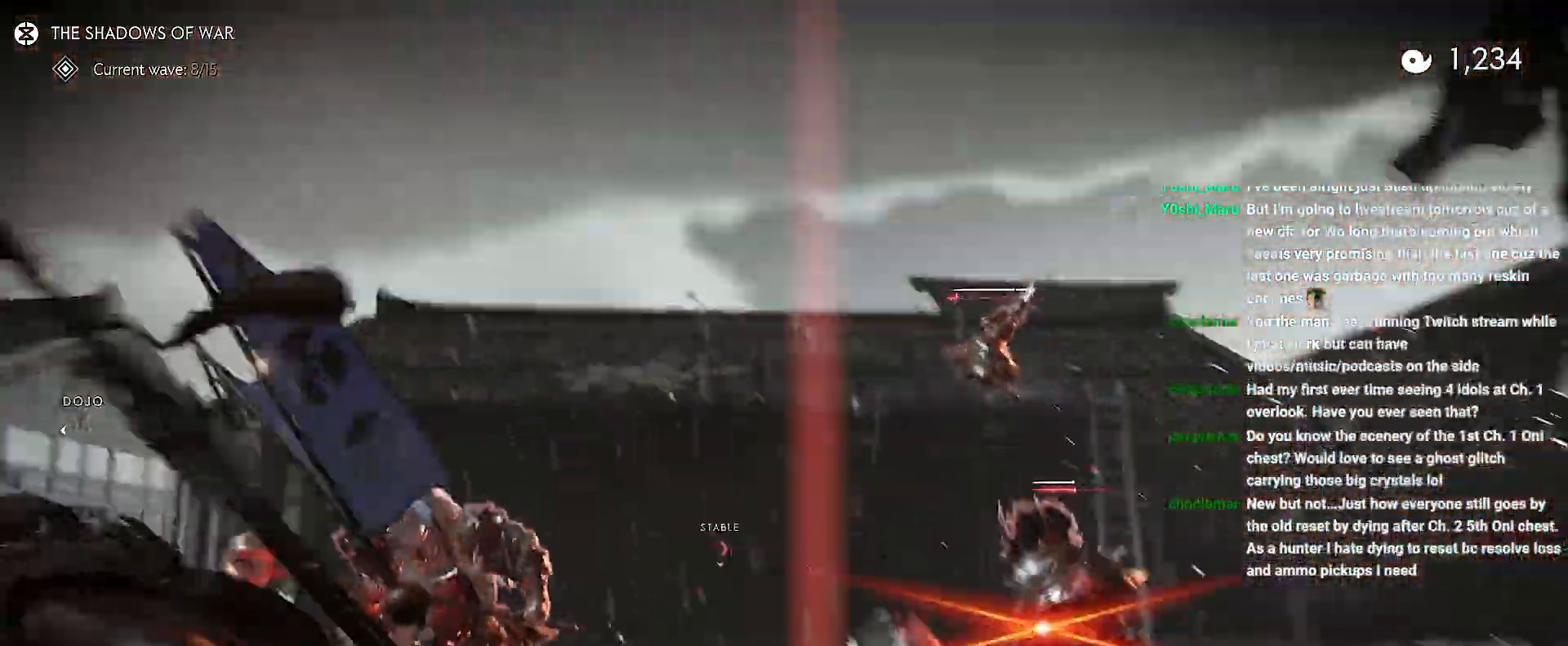
{"dt_ms": 500, "buttons": ["L2"], "left_stick": "right", "right_stick": "up-right", "events": [[67, "L2", "down"], [150, "left_stick", "center"], [317, "right_stick", "up-left"], [483, "left_stick", "right"], [483, "right_stick", "up-right"]]}
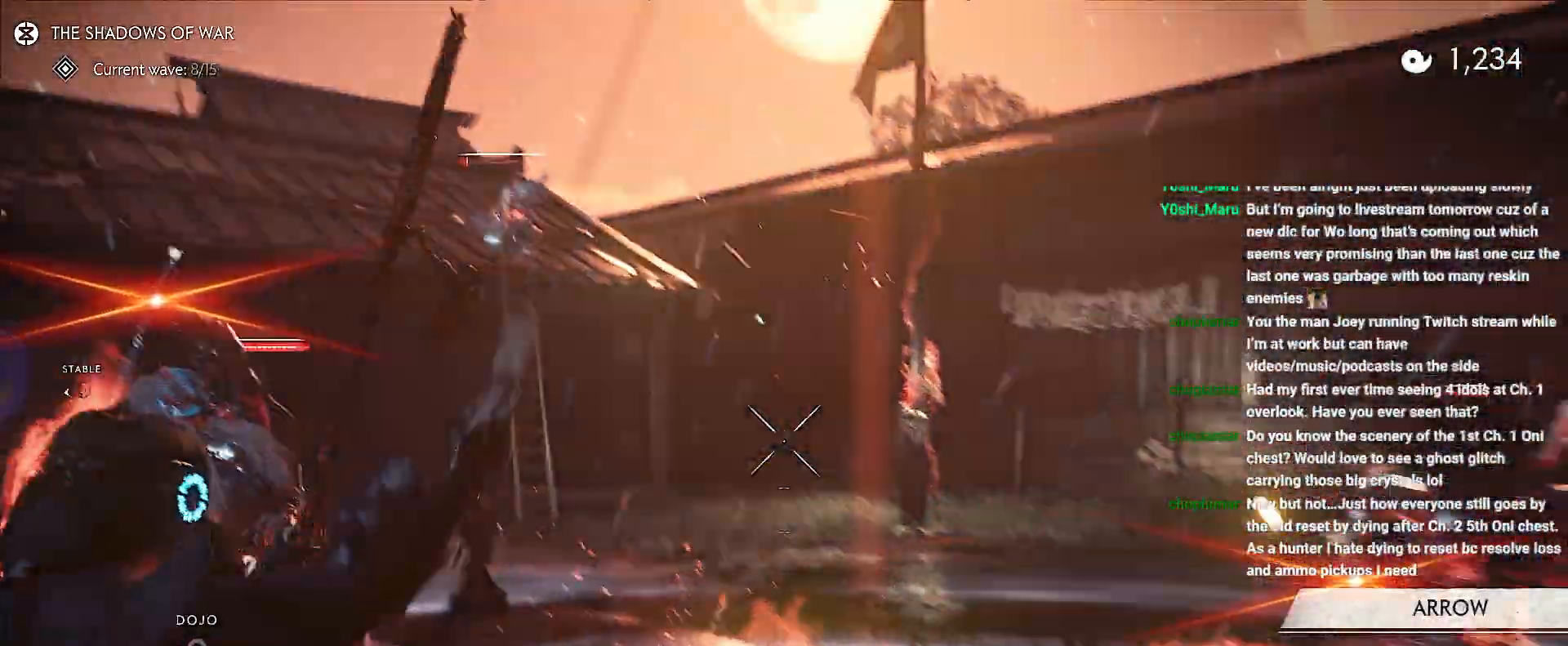
{"dt_ms": 500, "buttons": ["CIRCLE"], "left_stick": "up", "right_stick": "center", "events": [[83, "right_stick", "up-left"], [167, "left_stick", "down-left"], [300, "right_stick", "center"], [367, "R2", "down"], [433, "left_stick", "center"], [467, "L2", "up"], [467, "R2", "up"], [483, "left_stick", "up"], [500, "CIRCLE", "down"]]}
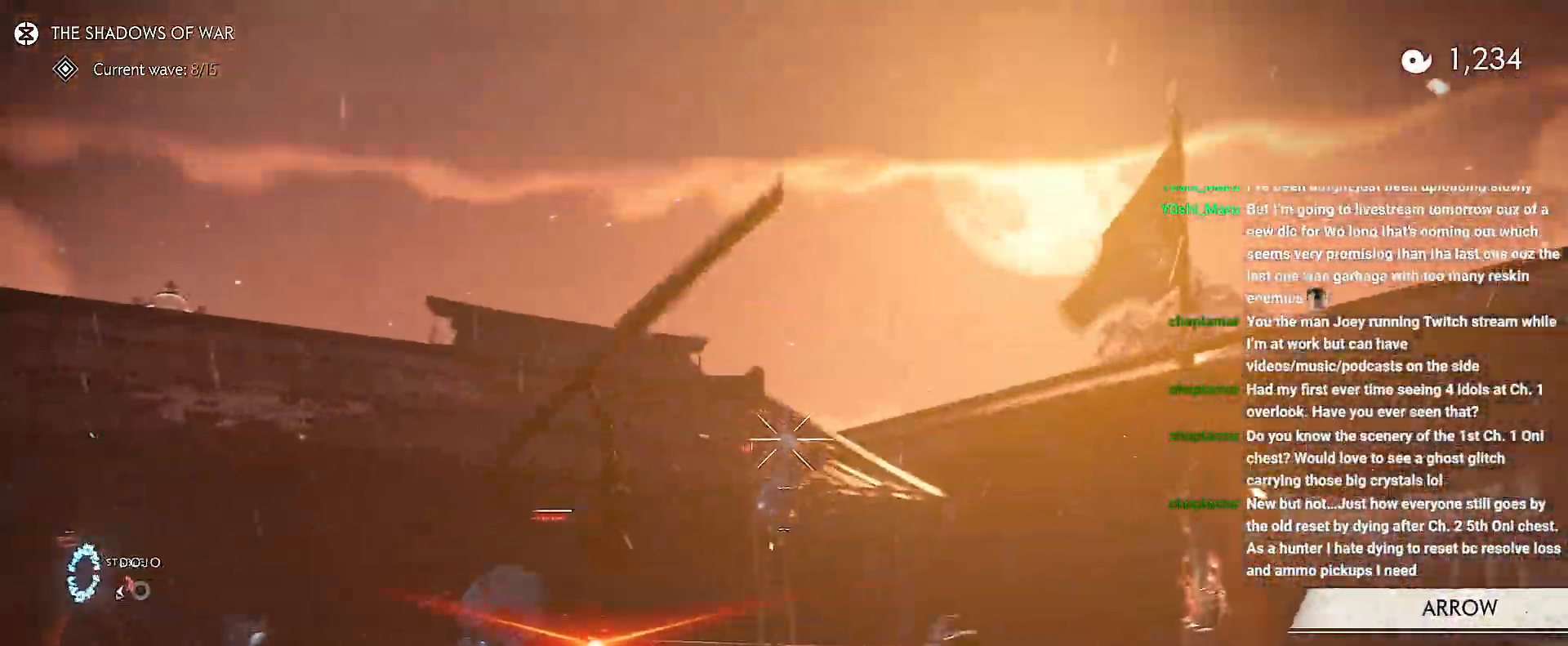
{"dt_ms": 500, "buttons": [], "left_stick": "up-right", "right_stick": "down", "events": [[67, "CIRCLE", "up"], [133, "CIRCLE", "down"], [183, "CIRCLE", "up"], [233, "CIRCLE", "down"], [267, "left_stick", "up-right"], [333, "CIRCLE", "up"], [450, "right_stick", "down"]]}
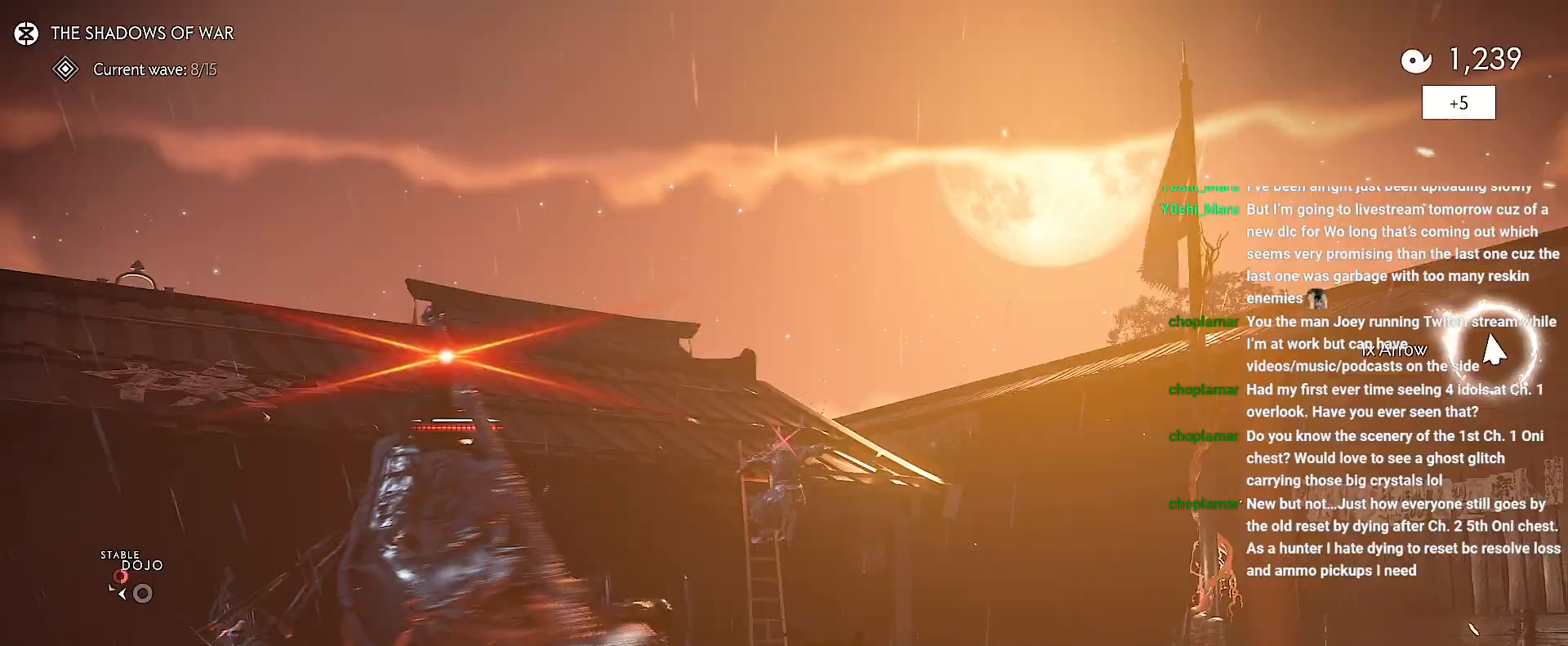
{"dt_ms": 500, "buttons": [], "left_stick": "up-right", "right_stick": "down-right", "events": [[133, "right_stick", "down-right"]]}
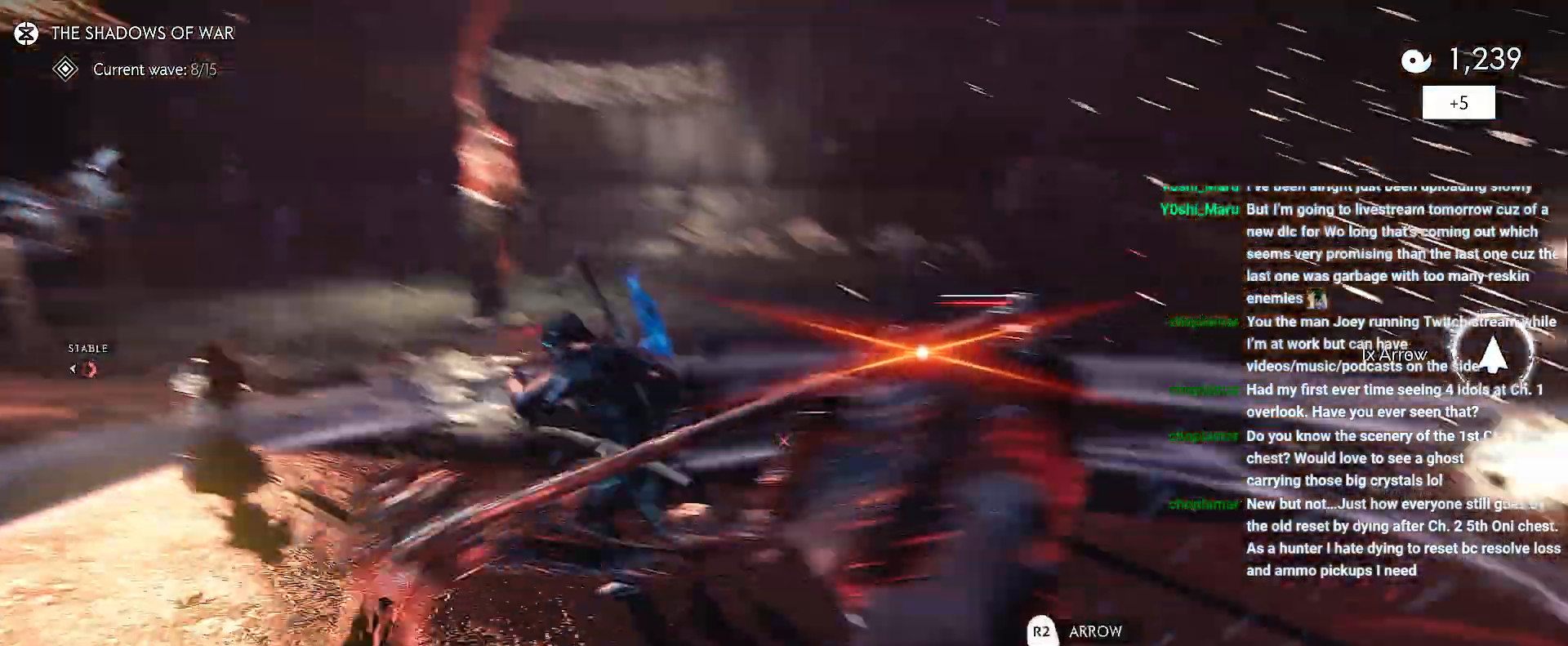
{"dt_ms": 500, "buttons": ["L2"], "left_stick": "up-right", "right_stick": "up-right", "events": [[33, "R2", "down"], [50, "right_stick", "right"], [167, "R2", "up"], [167, "right_stick", "center"], [200, "L2", "down"], [217, "R2", "down"], [333, "R2", "up"], [400, "right_stick", "up-right"]]}
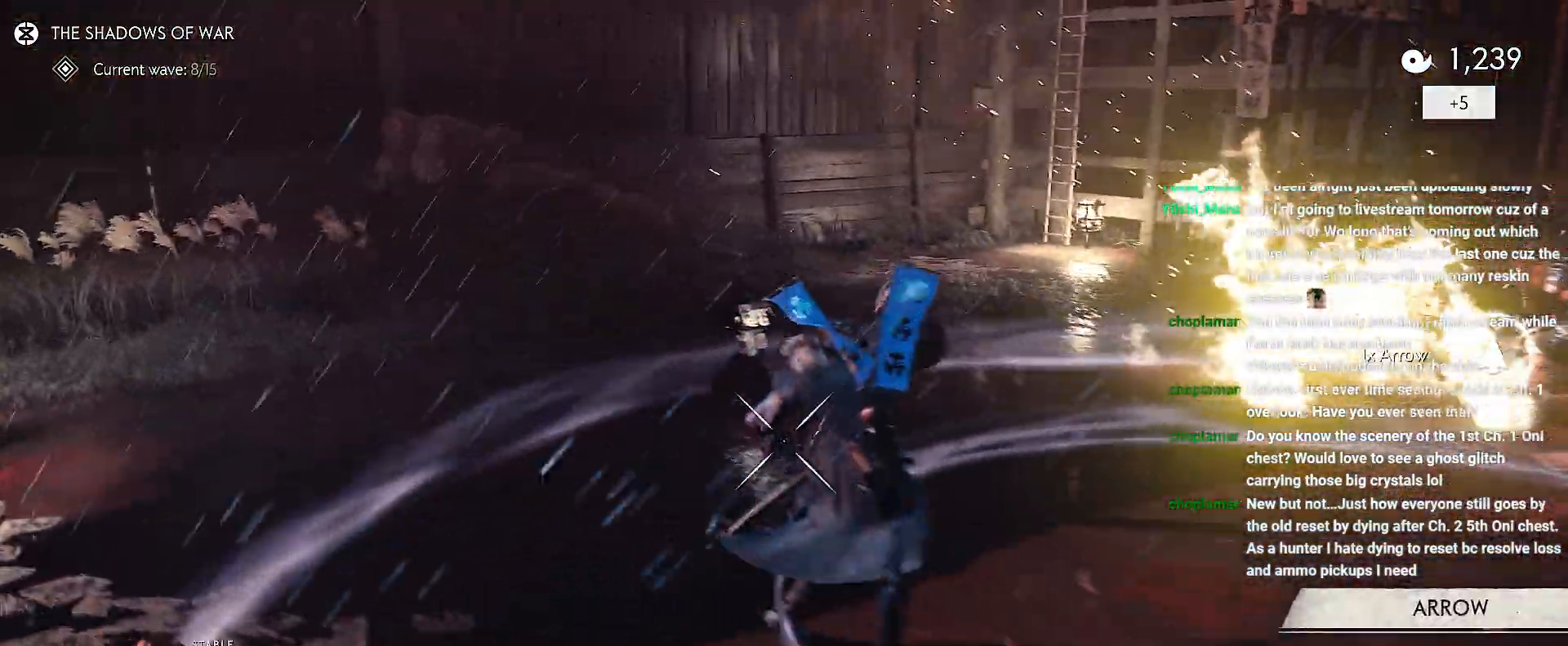
{"dt_ms": 500, "buttons": ["L2", "R1", "R2"], "left_stick": "down-right", "right_stick": "right", "events": [[100, "left_stick", "down-right"], [150, "left_stick", "down"], [250, "R2", "down"], [317, "right_stick", "right"], [367, "R1", "down"], [400, "left_stick", "down-right"]]}
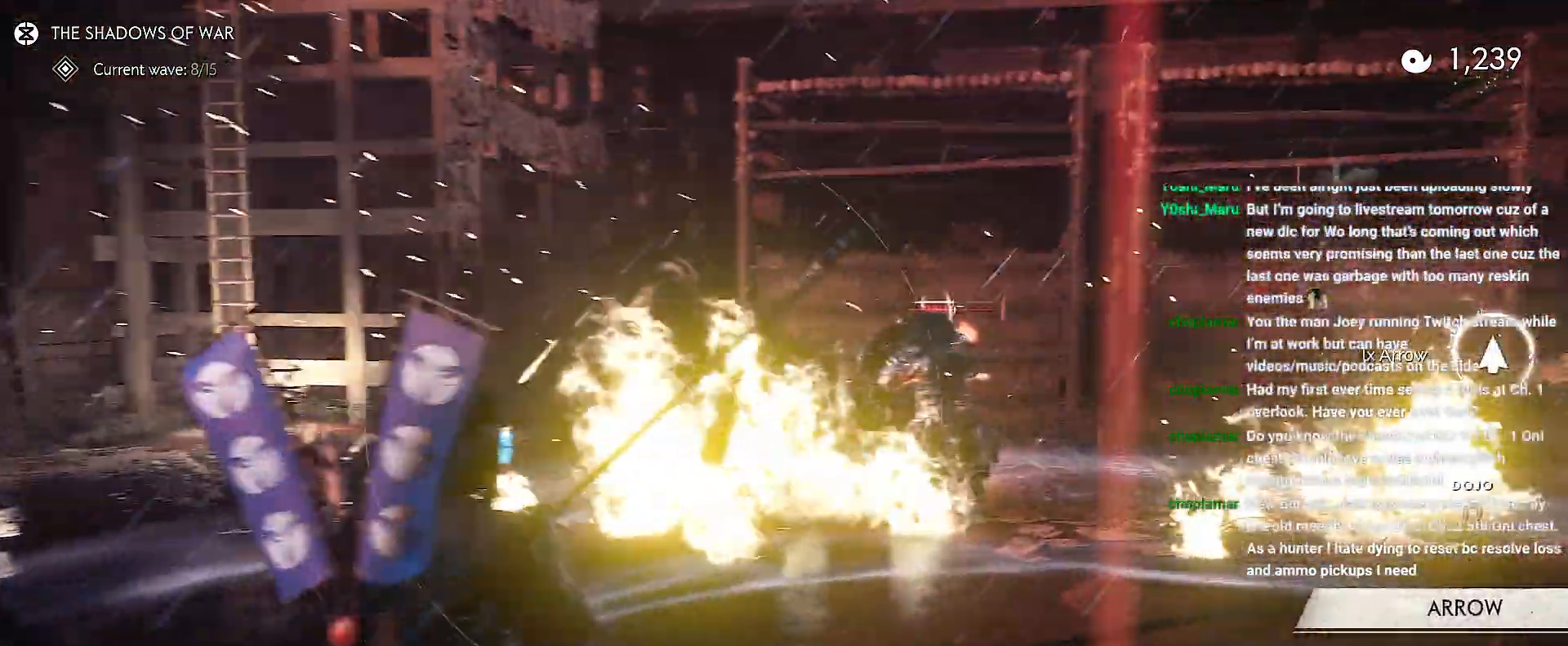
{"dt_ms": 500, "buttons": ["L2", "R2"], "left_stick": "left", "right_stick": "center", "events": [[33, "R1", "up"], [167, "right_stick", "up-right"], [283, "left_stick", "down-left"], [333, "left_stick", "left"], [350, "right_stick", "center"]]}
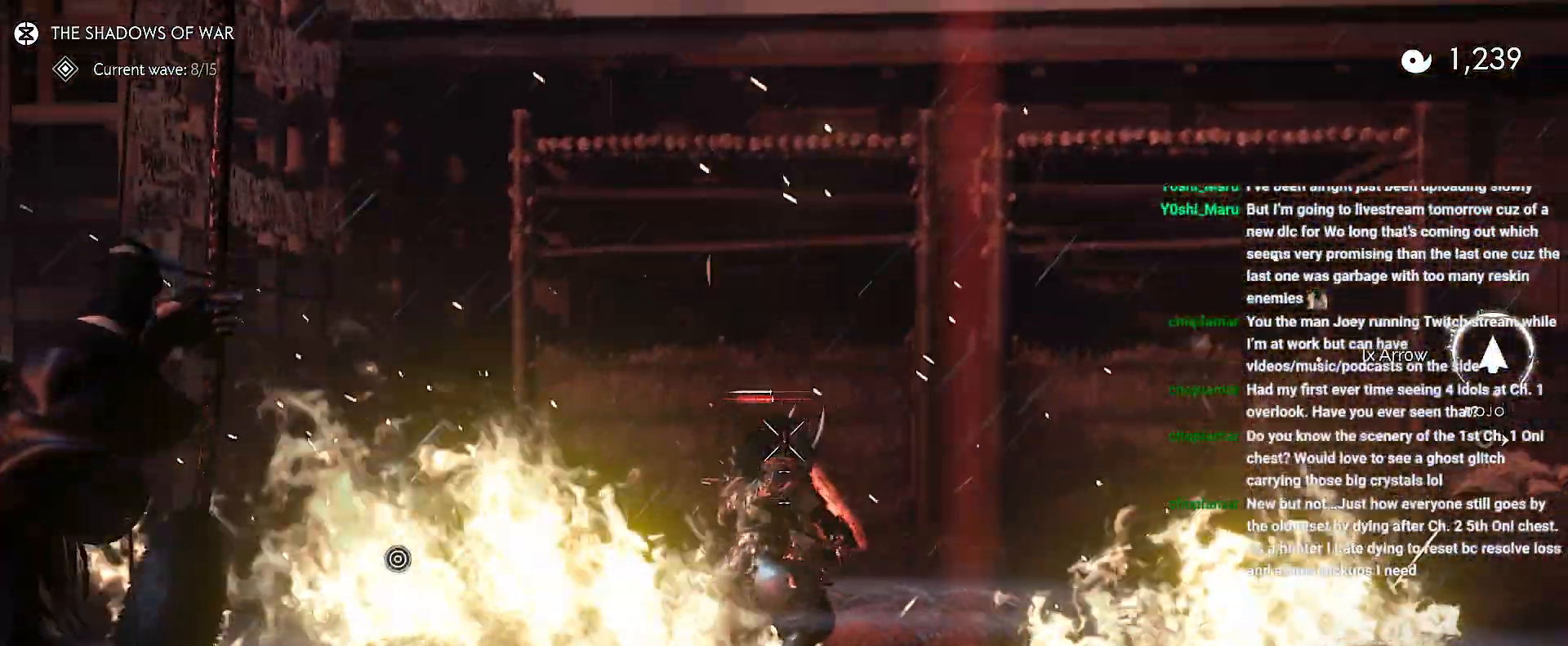
{"dt_ms": 500, "buttons": ["L2", "R2"], "left_stick": "up", "right_stick": "up", "events": [[83, "left_stick", "up-left"], [183, "left_stick", "up"], [367, "right_stick", "up"]]}
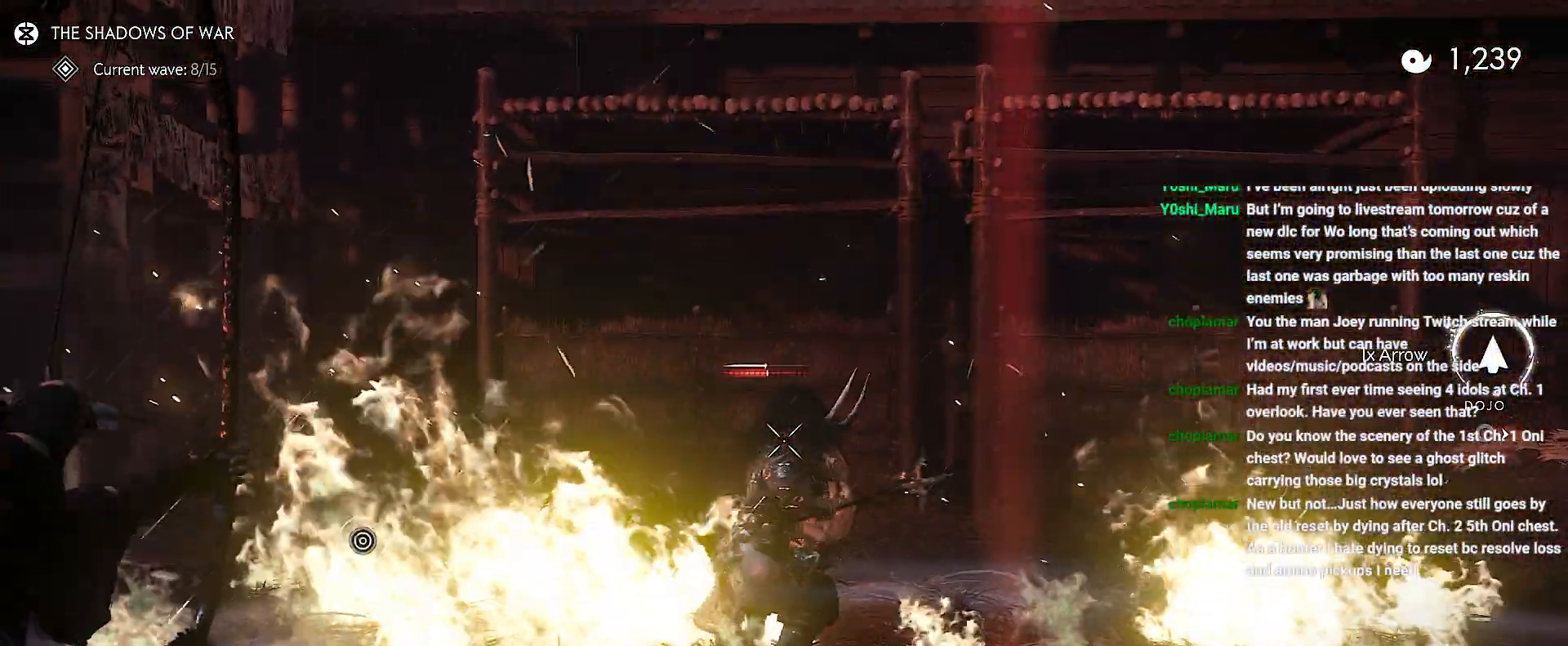
{"dt_ms": 500, "buttons": ["L2", "R2"], "left_stick": "up-left", "right_stick": "center", "events": [[50, "left_stick", "up-left"], [300, "right_stick", "center"]]}
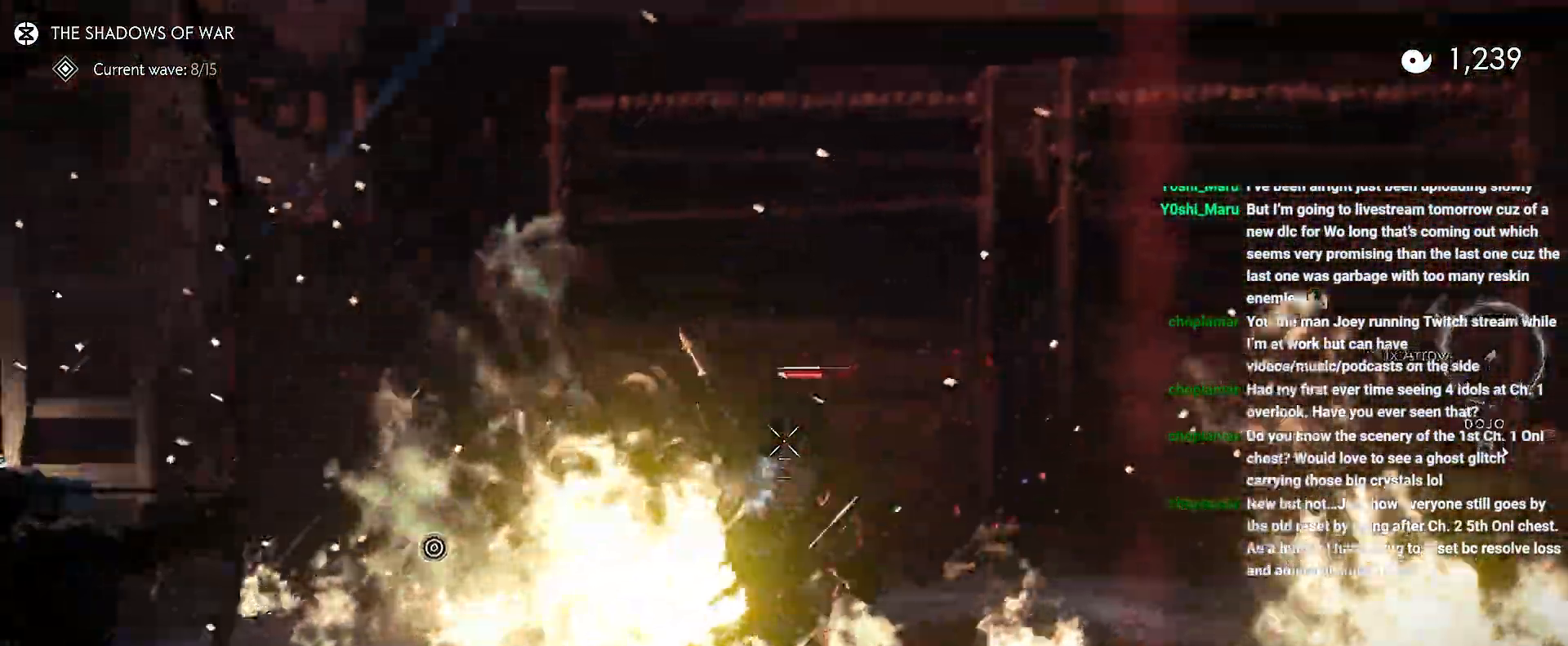
{"dt_ms": 500, "buttons": [], "left_stick": "down", "right_stick": "right", "events": [[83, "R2", "up"], [117, "L2", "up"], [117, "left_stick", "left"], [133, "right_stick", "up-right"], [183, "right_stick", "right"], [367, "left_stick", "down"]]}
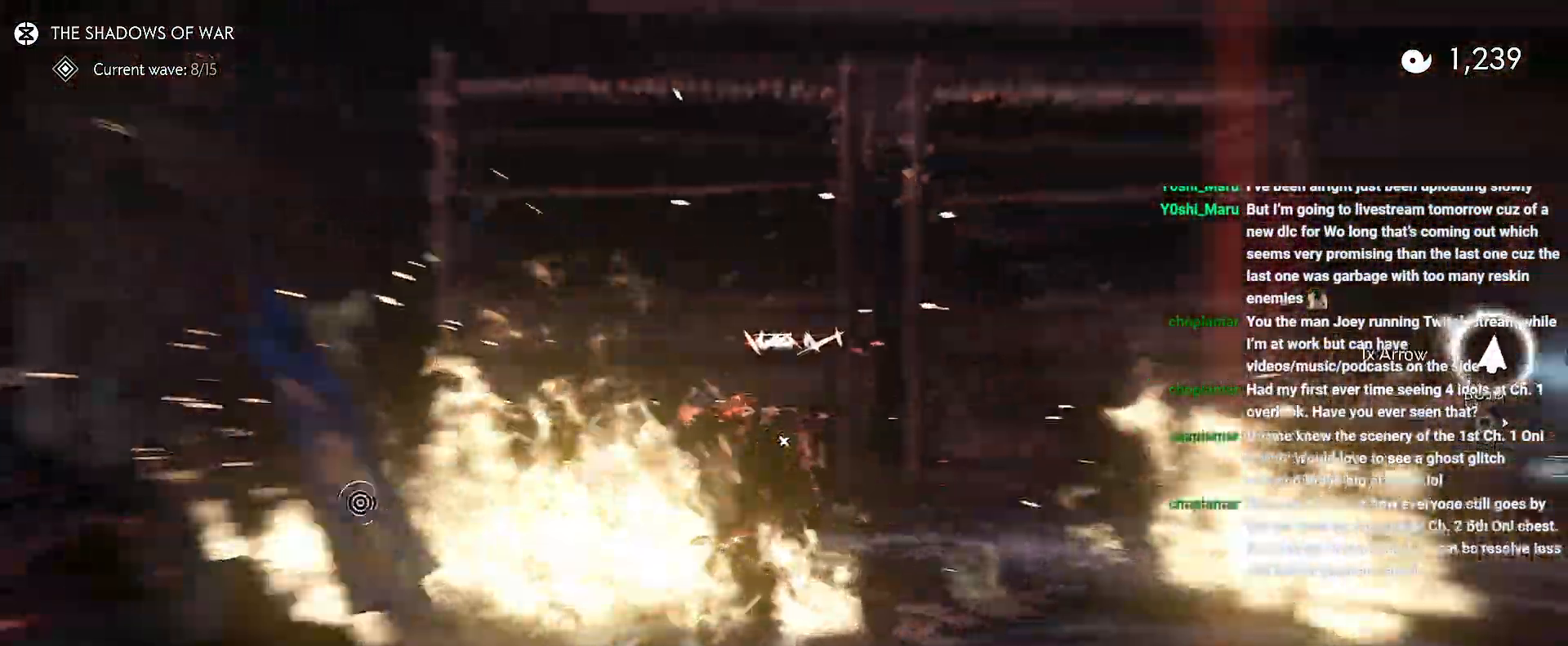
{"dt_ms": 500, "buttons": ["L2"], "left_stick": "left", "right_stick": "up", "events": [[133, "L2", "down"], [217, "right_stick", "up"], [267, "right_stick", "up-left"], [350, "left_stick", "down-left"], [417, "right_stick", "up"], [500, "left_stick", "left"]]}
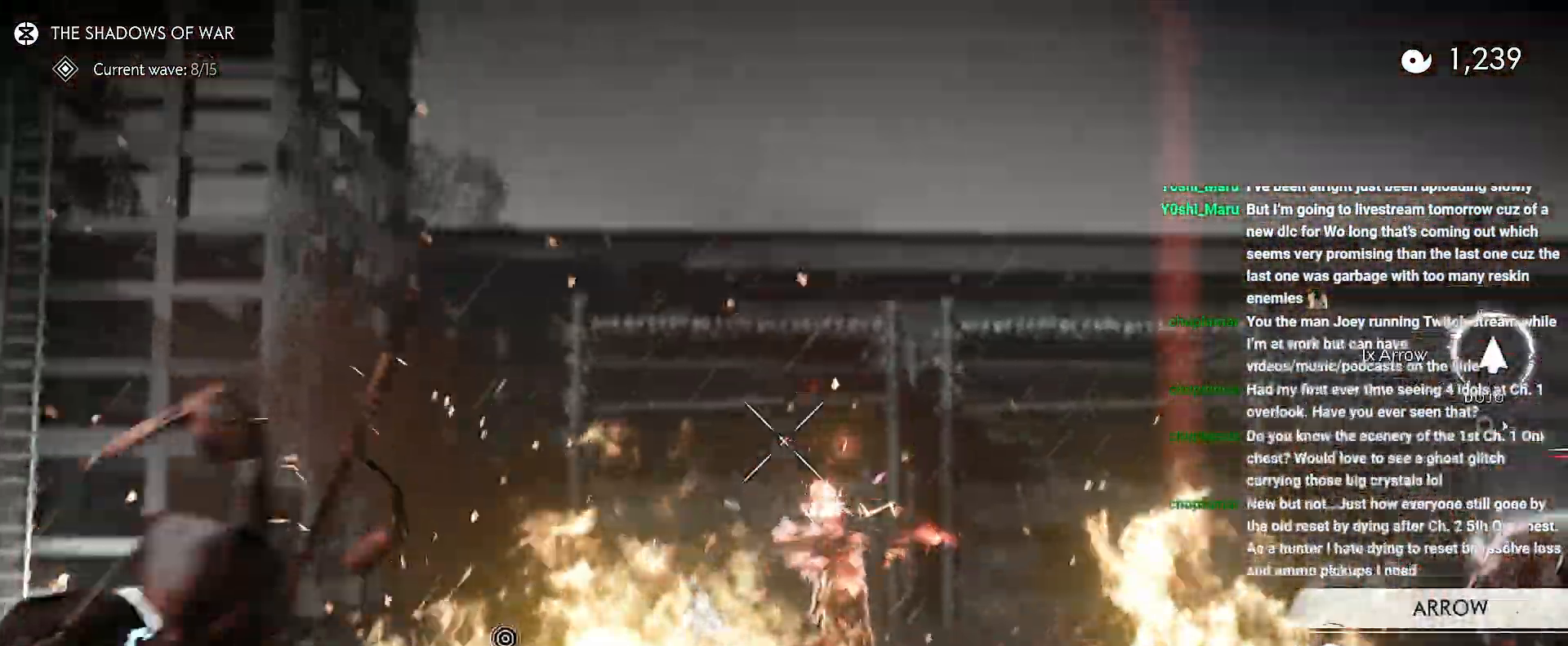
{"dt_ms": 500, "buttons": ["CIRCLE"], "left_stick": "down-right", "right_stick": "center", "events": [[33, "right_stick", "center"], [150, "left_stick", "up-left"], [233, "right_stick", "up"], [250, "R2", "down"], [400, "R2", "up"], [400, "right_stick", "center"], [417, "left_stick", "down-right"], [433, "L2", "up"], [500, "CIRCLE", "down"]]}
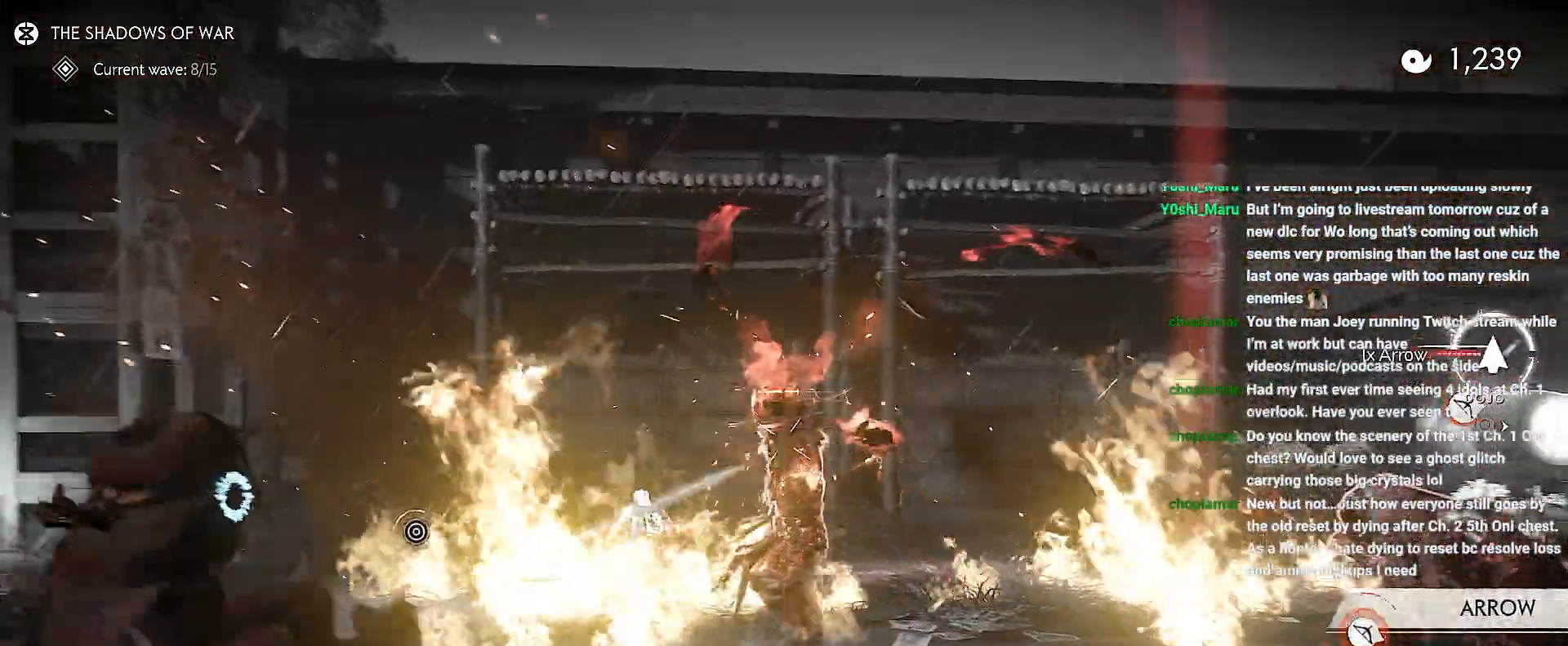
{"dt_ms": 500, "buttons": [], "left_stick": "down-right", "right_stick": "down-right", "events": [[83, "CIRCLE", "up"], [183, "right_stick", "down-right"]]}
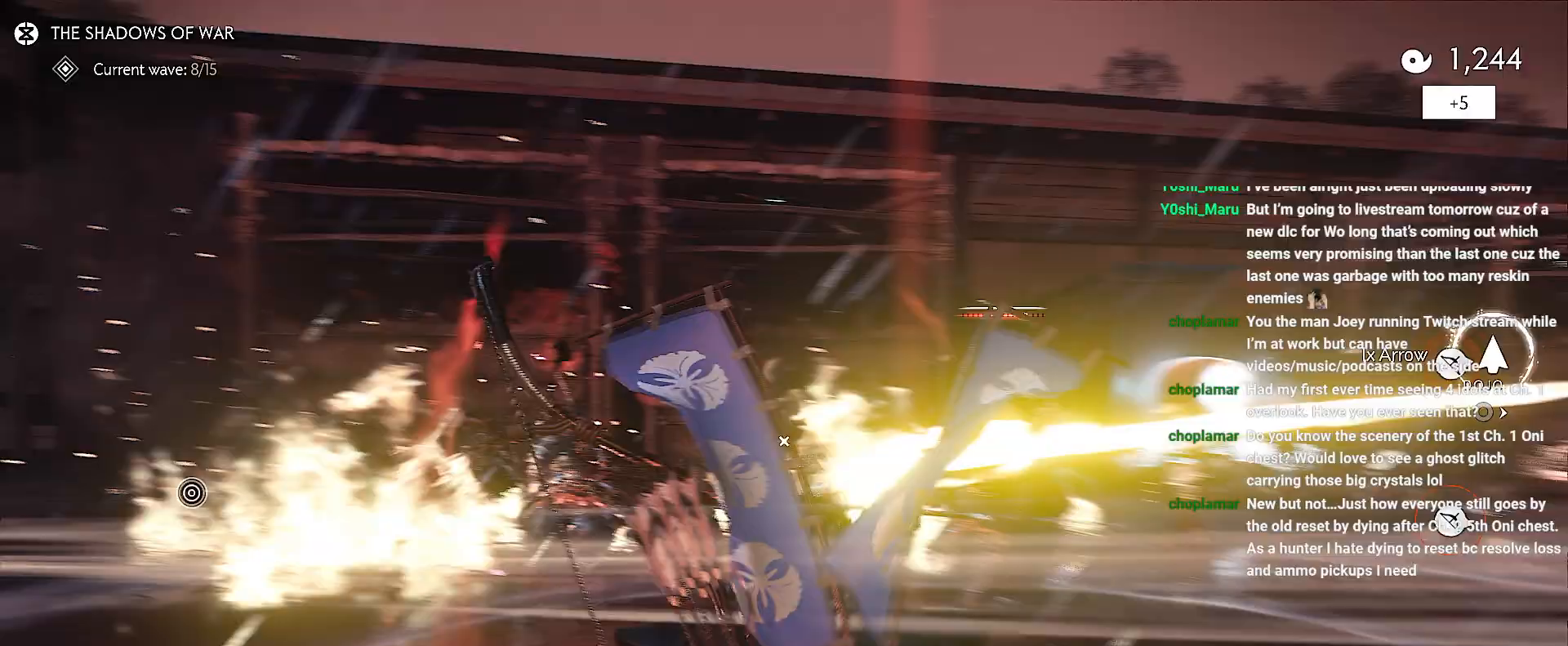
{"dt_ms": 500, "buttons": ["L2"], "left_stick": "up-right", "right_stick": "up-right", "events": [[183, "L2", "down"], [317, "right_stick", "center"], [367, "right_stick", "up-right"], [500, "left_stick", "up-right"]]}